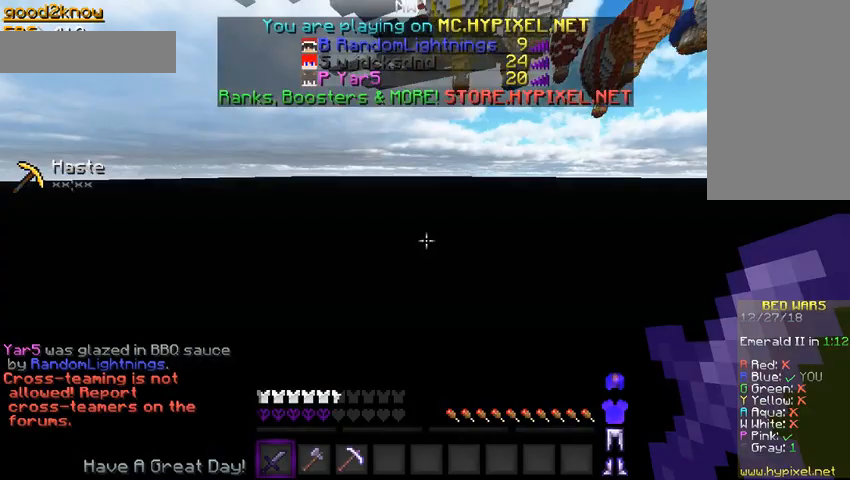
Gameplay with keyboard and mouse; each line is a JSON object with the keys and mouse buttons held at the frame after it. "events" lists presses ("down") and releases ("up") of "a", "d", "s", "space", "w", "mouse_left" and "mouse_right" between this image and that frame as [ms after this image, input, new state], when the widget could be followed in between. "mouse_left", "mouse_right" = the "left", "right" buttons of the "mouse" list. No other keys are recorded. Fast repeated clicks can show as one long hold. Mouse movement is not recorded.
{"keys": ["a"], "mouse": [], "events": [[100, "w", "up"], [300, "a", "down"]]}
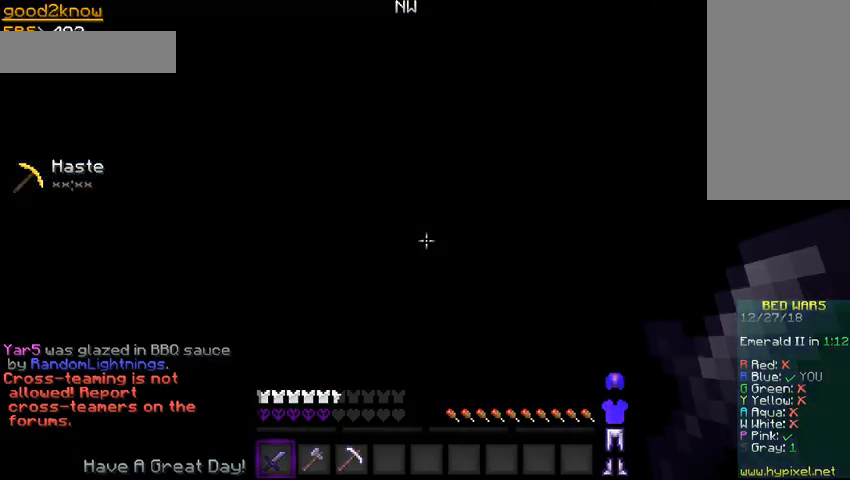
{"keys": [], "mouse": [], "events": [[433, "a", "up"]]}
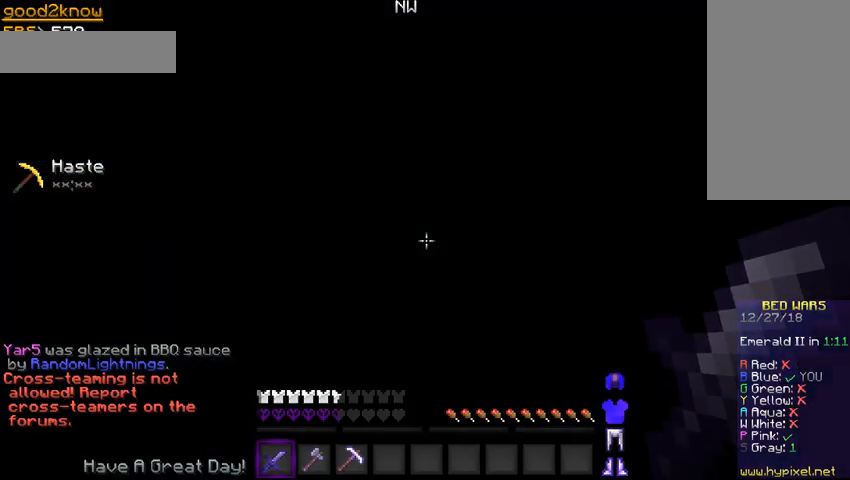
{"keys": [], "mouse": [], "events": []}
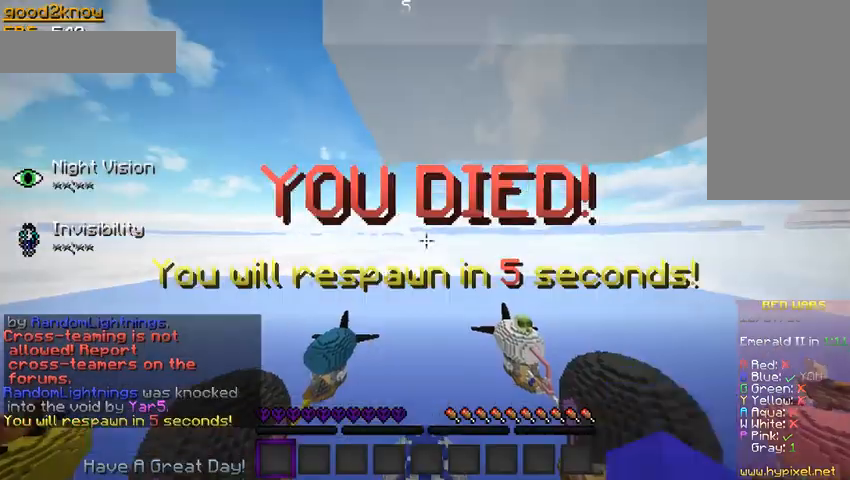
{"keys": ["a"], "mouse": [], "events": [[500, "a", "down"]]}
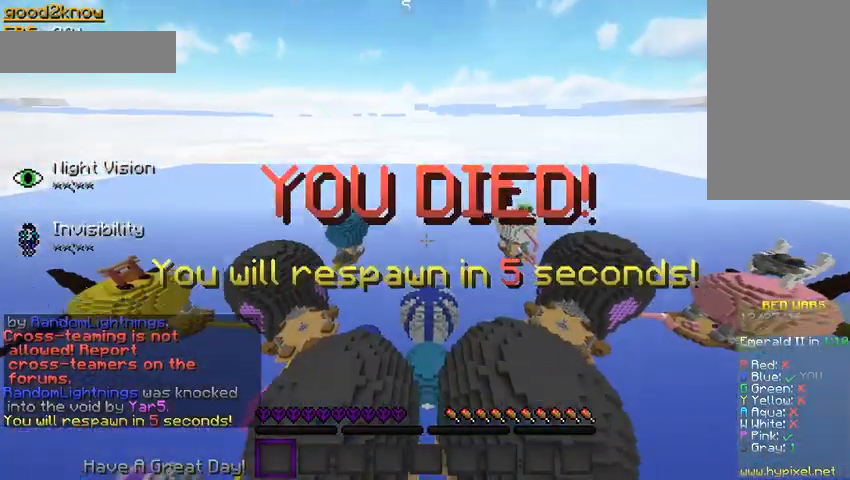
{"keys": [], "mouse": [], "events": [[467, "a", "up"]]}
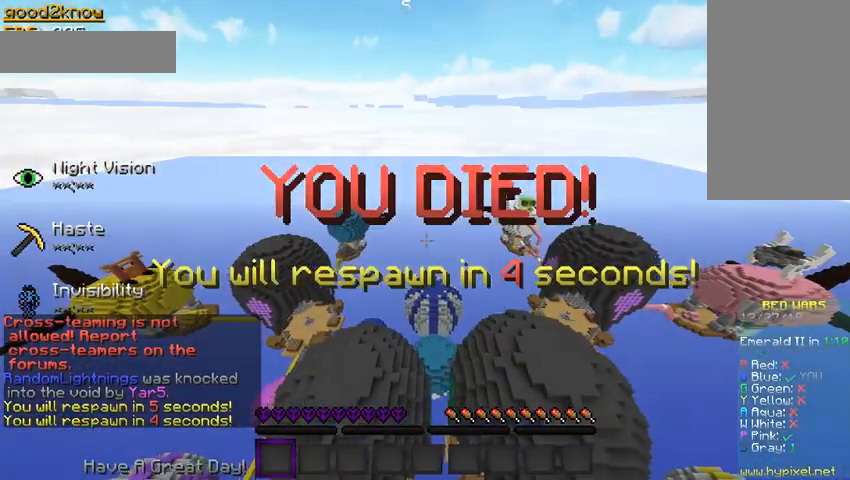
{"keys": [], "mouse": [], "events": []}
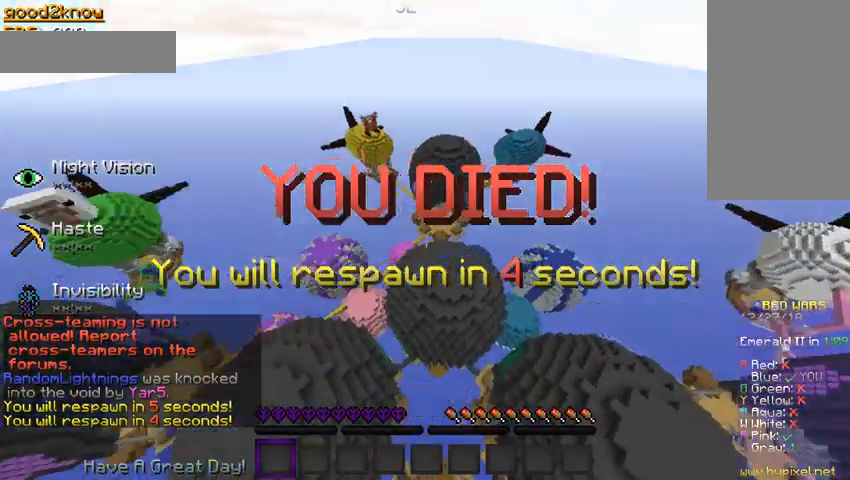
{"keys": ["a", "w"], "mouse": [], "events": [[133, "a", "down"], [500, "w", "down"]]}
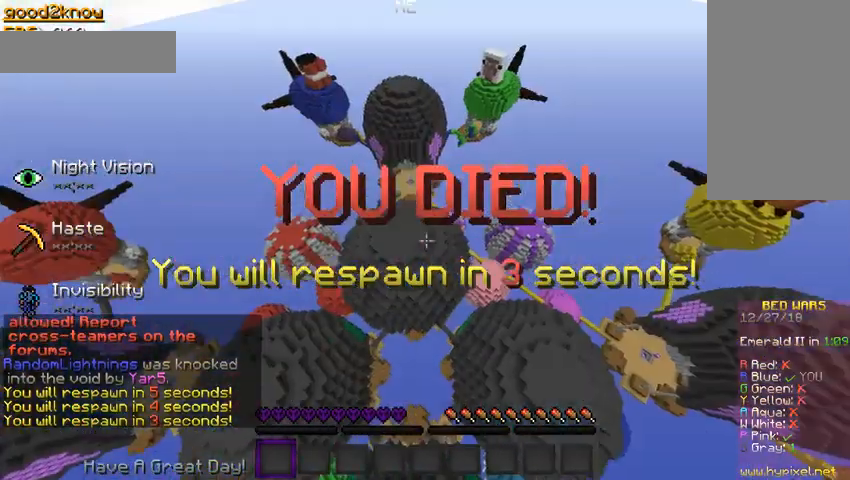
{"keys": ["a"], "mouse": [], "events": [[167, "w", "up"]]}
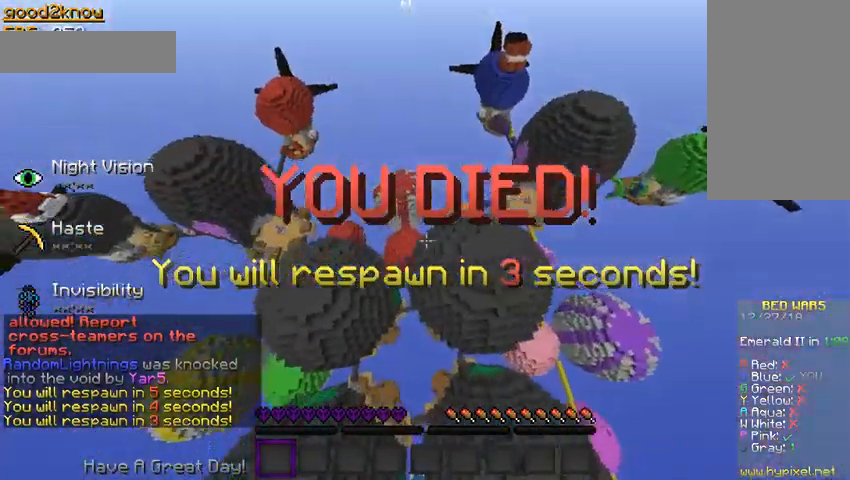
{"keys": ["a"], "mouse": [], "events": [[100, "a", "up"], [400, "a", "down"]]}
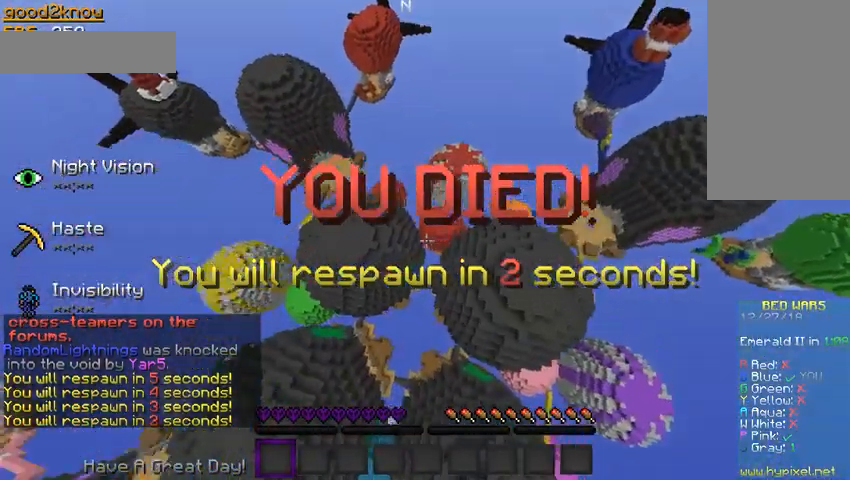
{"keys": [], "mouse": [], "events": [[267, "a", "up"]]}
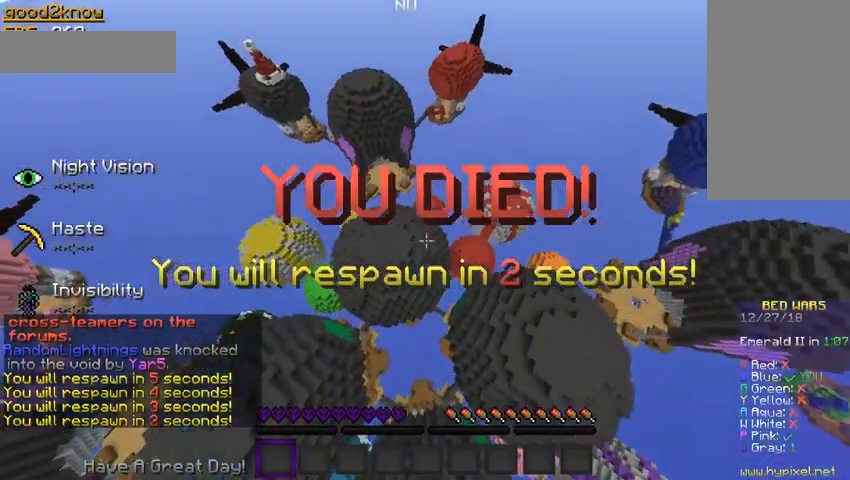
{"keys": ["s"], "mouse": [], "events": [[300, "s", "down"]]}
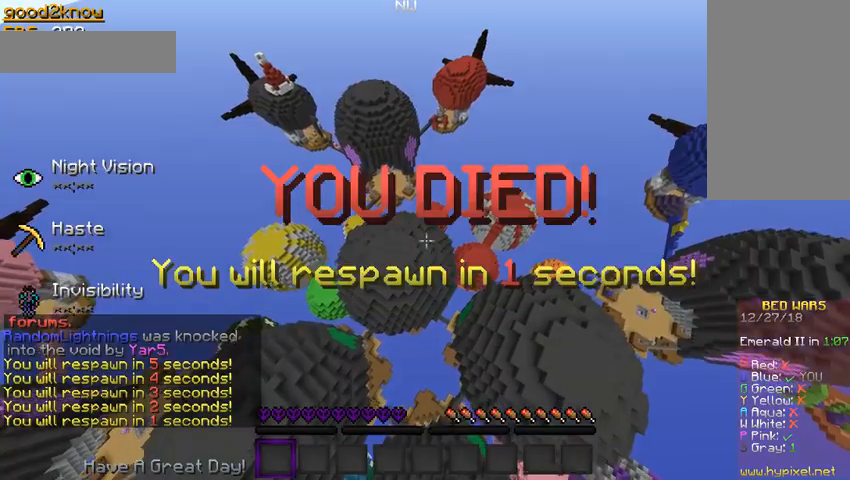
{"keys": ["s"], "mouse": [], "events": []}
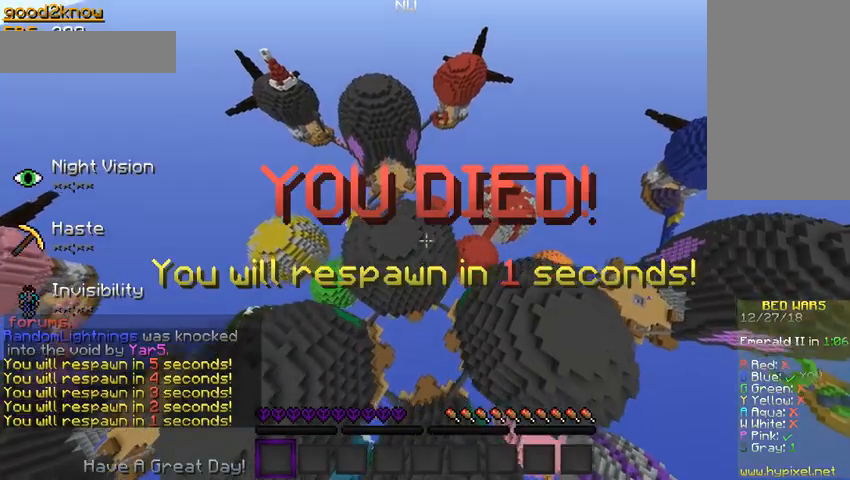
{"keys": ["s"], "mouse": [], "events": []}
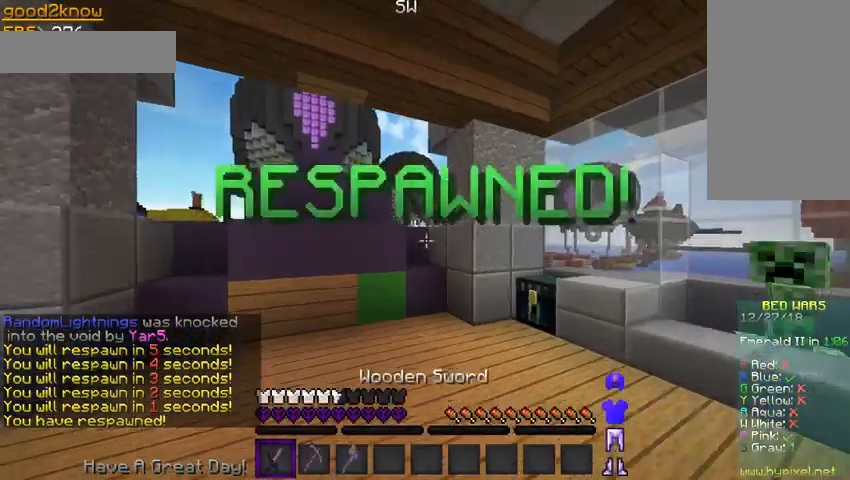
{"keys": ["s"], "mouse": [], "events": []}
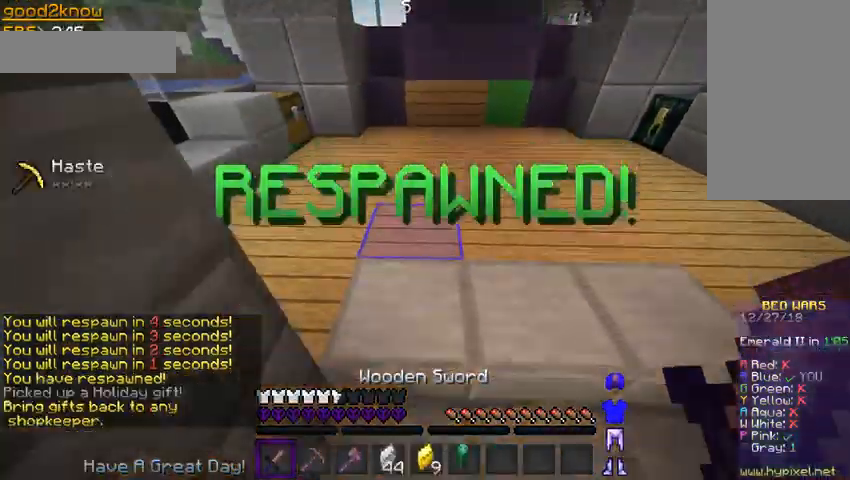
{"keys": ["d", "w"], "mouse": [], "events": [[367, "s", "up"], [400, "d", "down"], [500, "w", "down"]]}
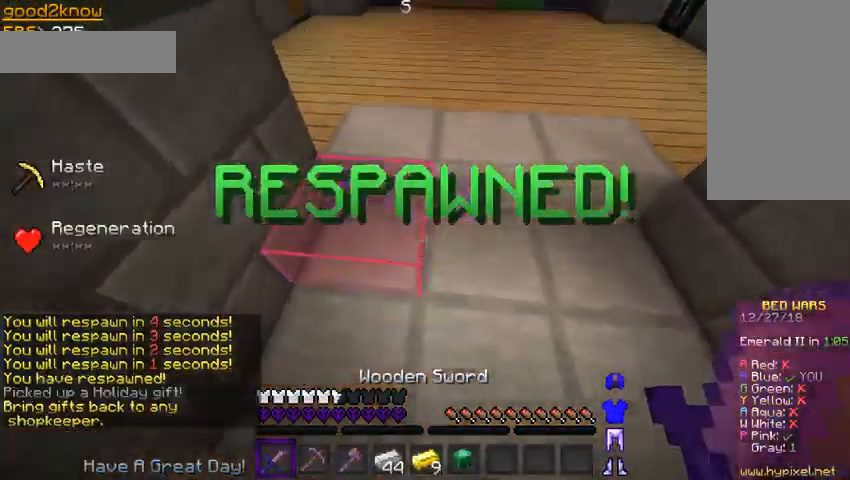
{"keys": ["w"], "mouse": [], "events": [[300, "d", "up"]]}
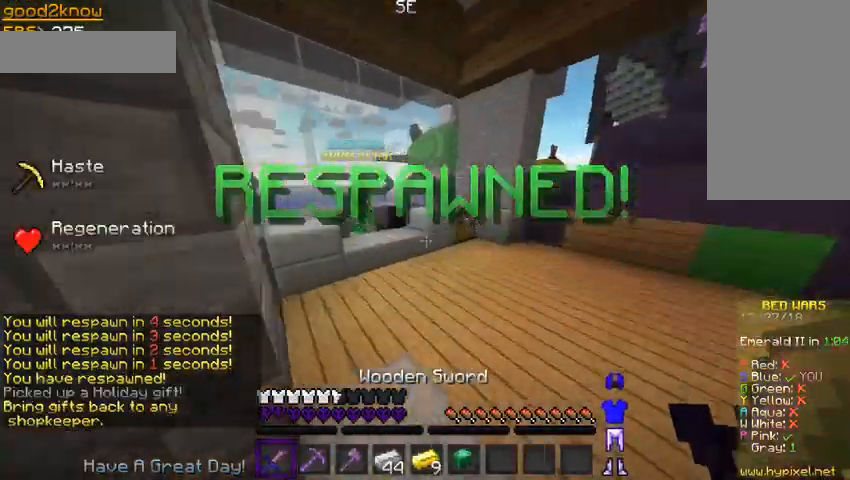
{"keys": [], "mouse": ["left", "right"], "events": [[500, "mouse_left", "down"], [500, "mouse_right", "down"], [500, "w", "up"]]}